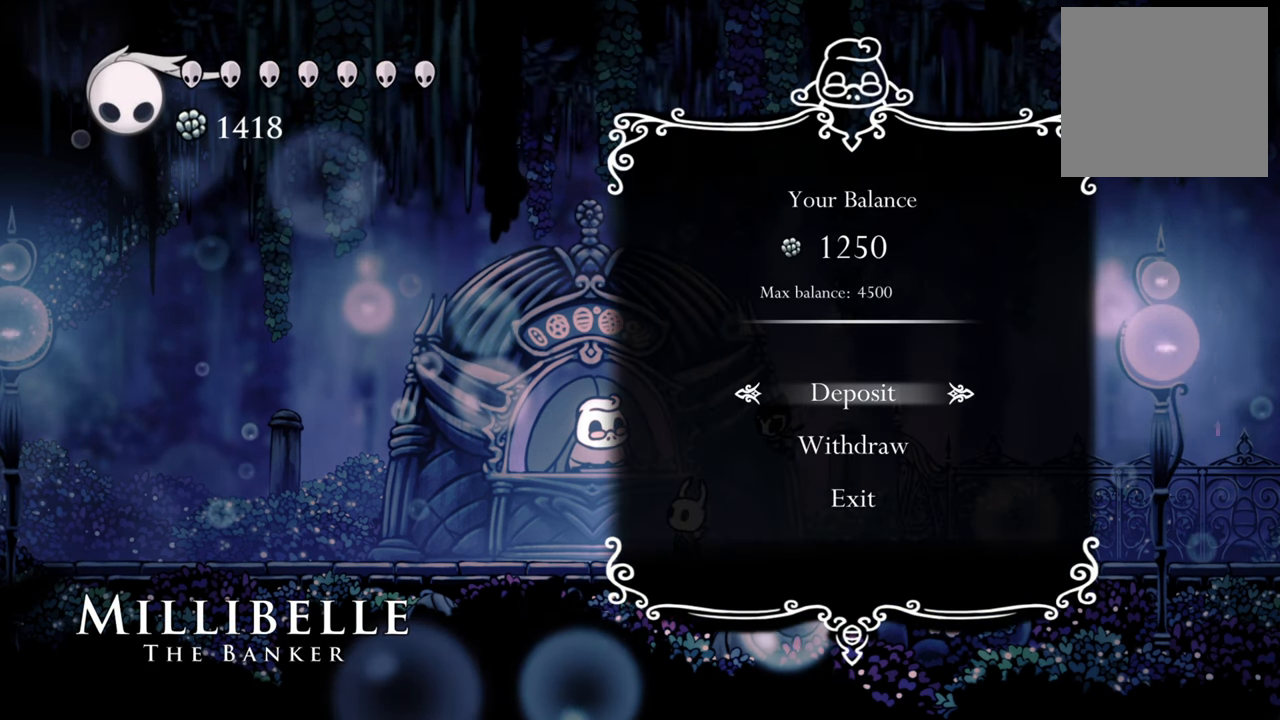
Gameplay with a controller (Xbox layout); each line is a JSON object with the inputs held at the frame after it. "events" lists button and stick changes between this image and that frame as [ms after this image, input, new state], when the widget could be followed in between. Not read: left_stick right_stick.
{"buttons": [], "events": [[200, "DPAD_DOWN", "down"], [340, "DPAD_DOWN", "up"]]}
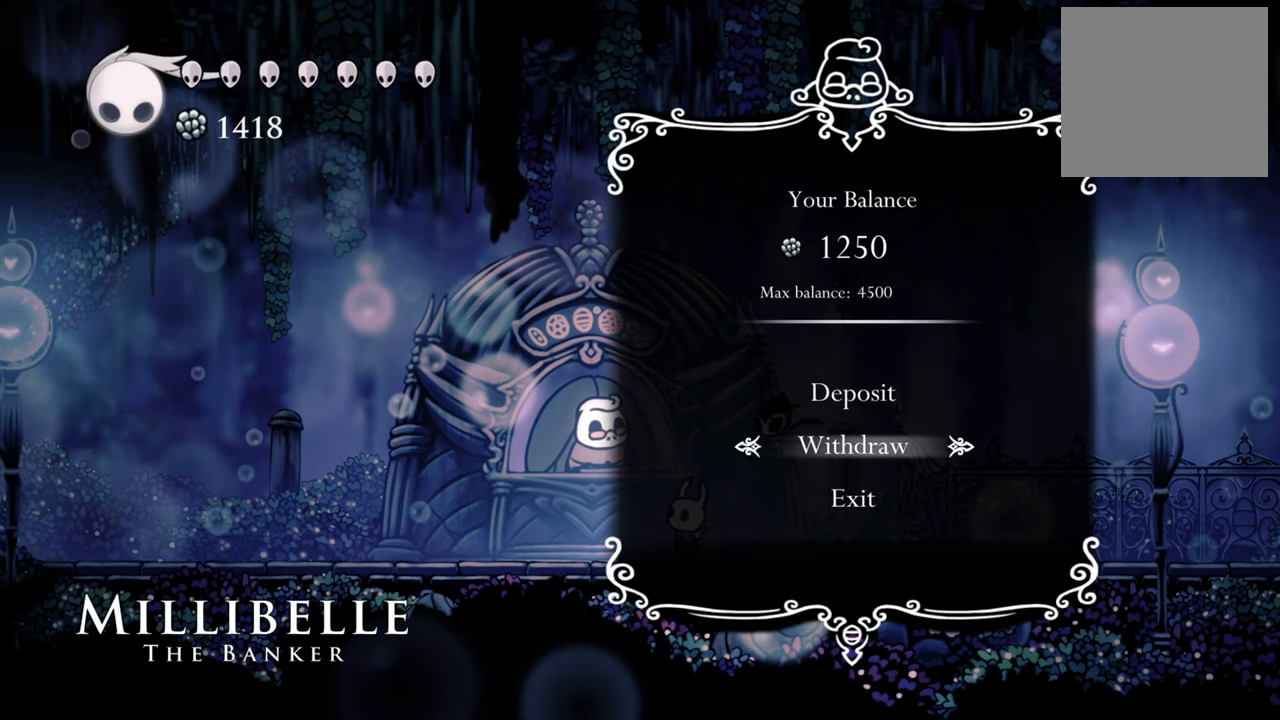
{"buttons": ["A"], "events": [[340, "A", "down"]]}
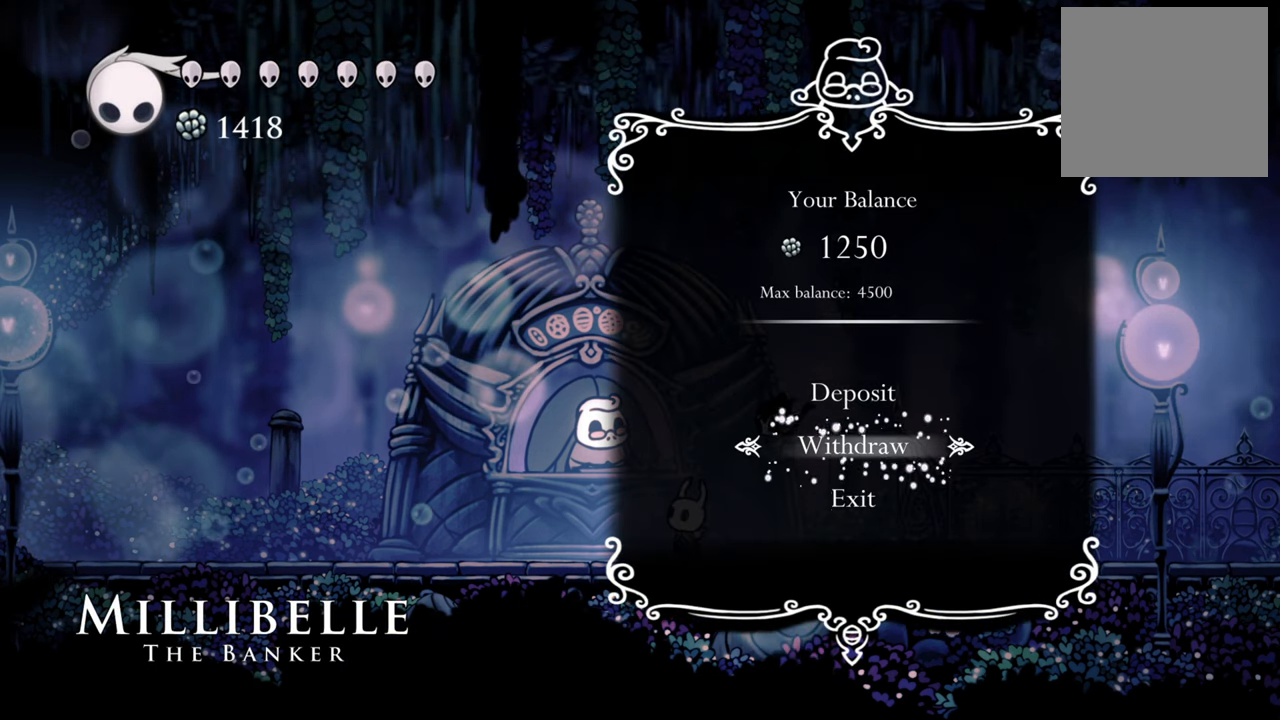
{"buttons": [], "events": [[40, "A", "up"]]}
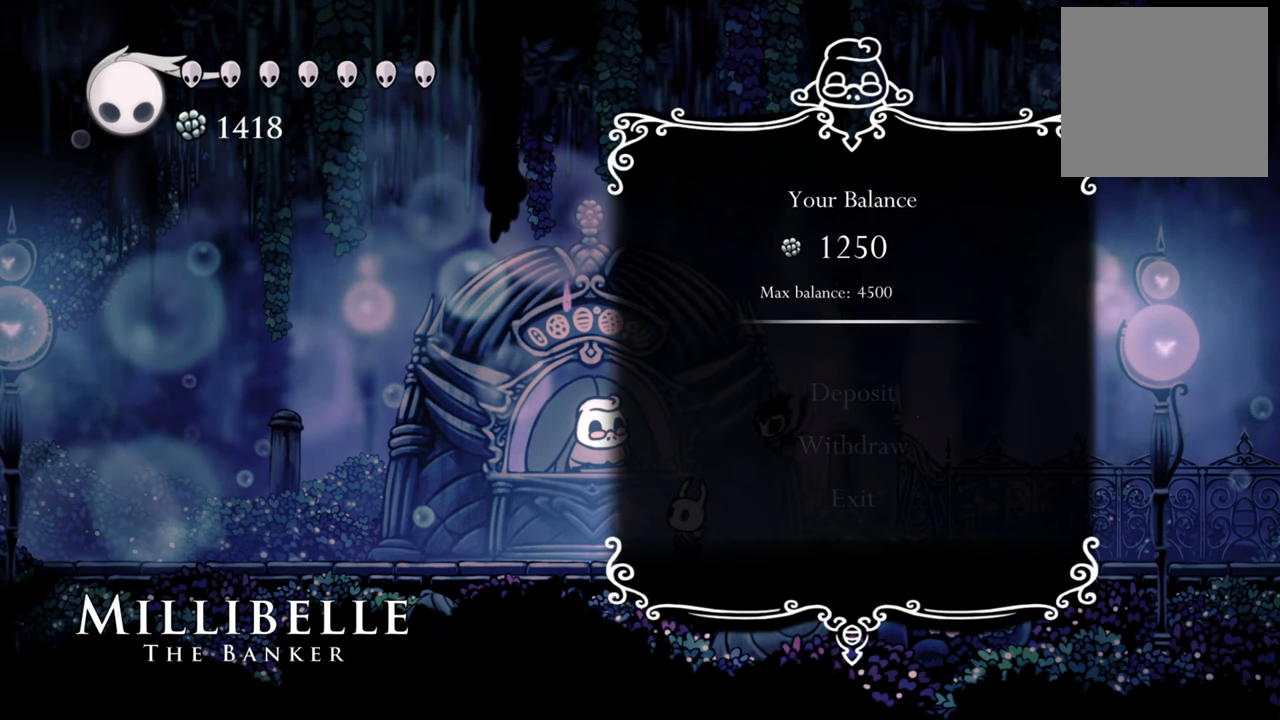
{"buttons": [], "events": []}
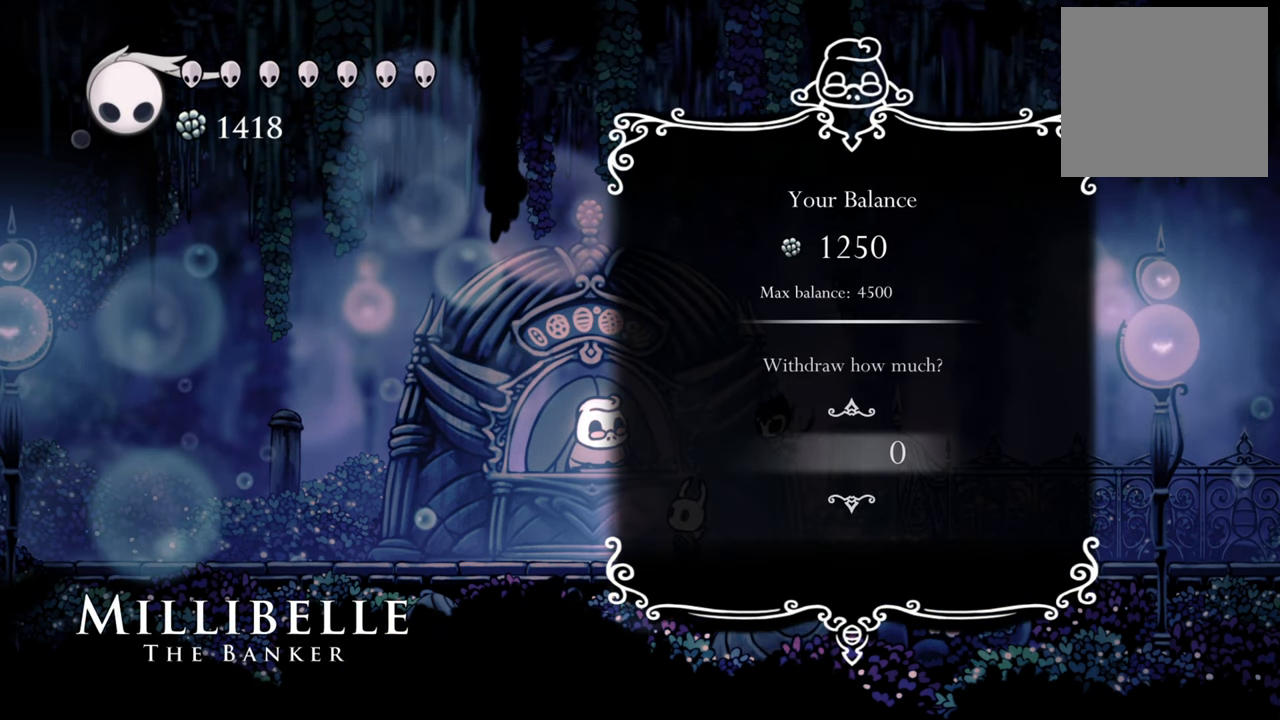
{"buttons": [], "events": []}
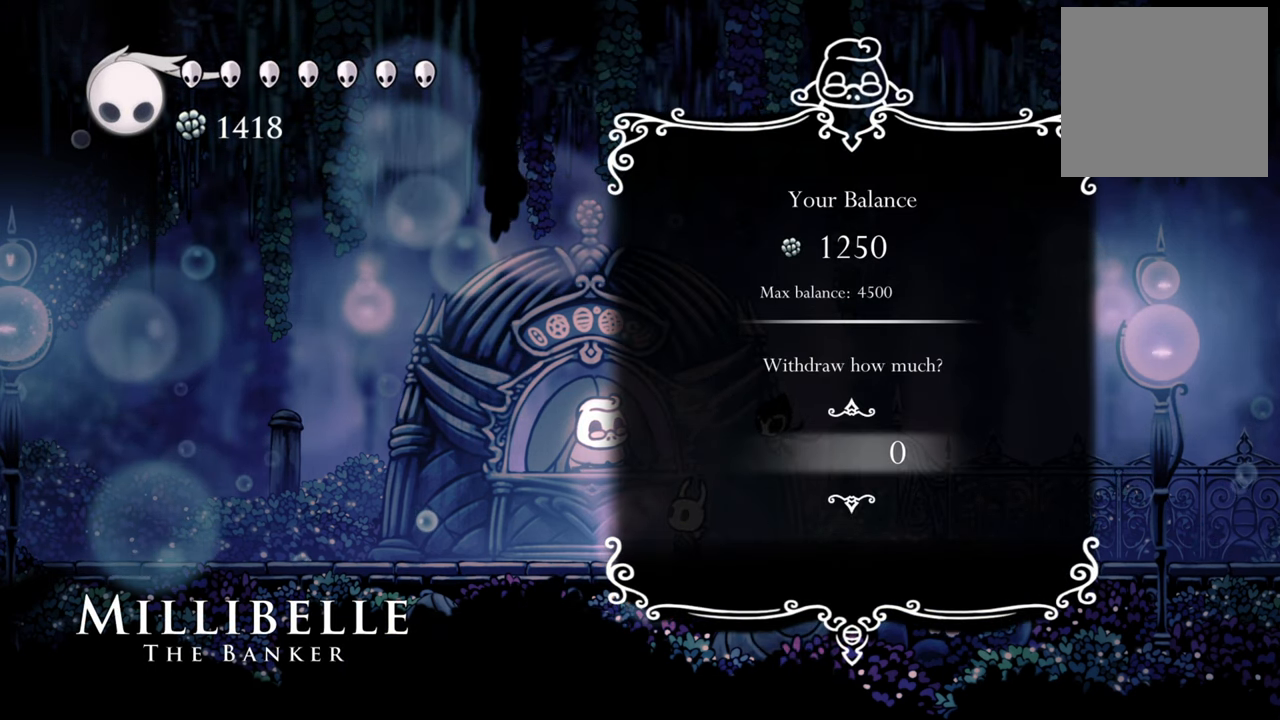
{"buttons": ["DPAD_UP"], "events": [[60, "DPAD_UP", "down"]]}
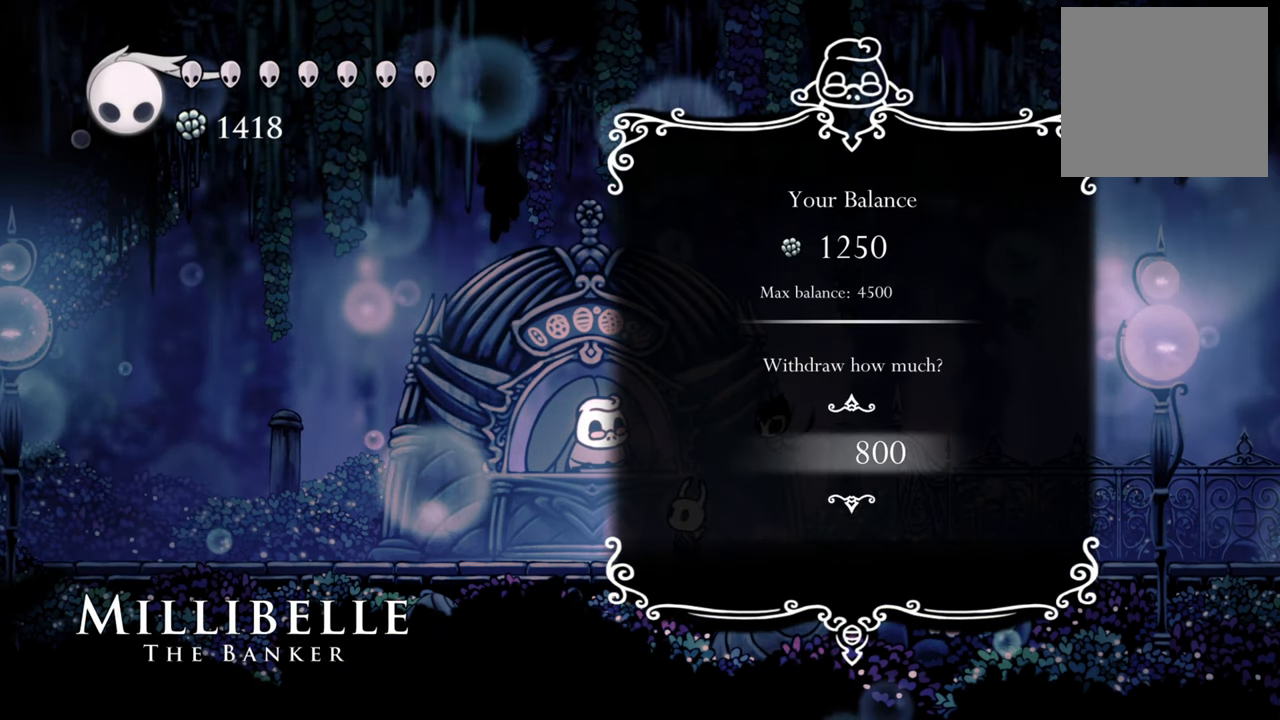
{"buttons": ["DPAD_UP"], "events": []}
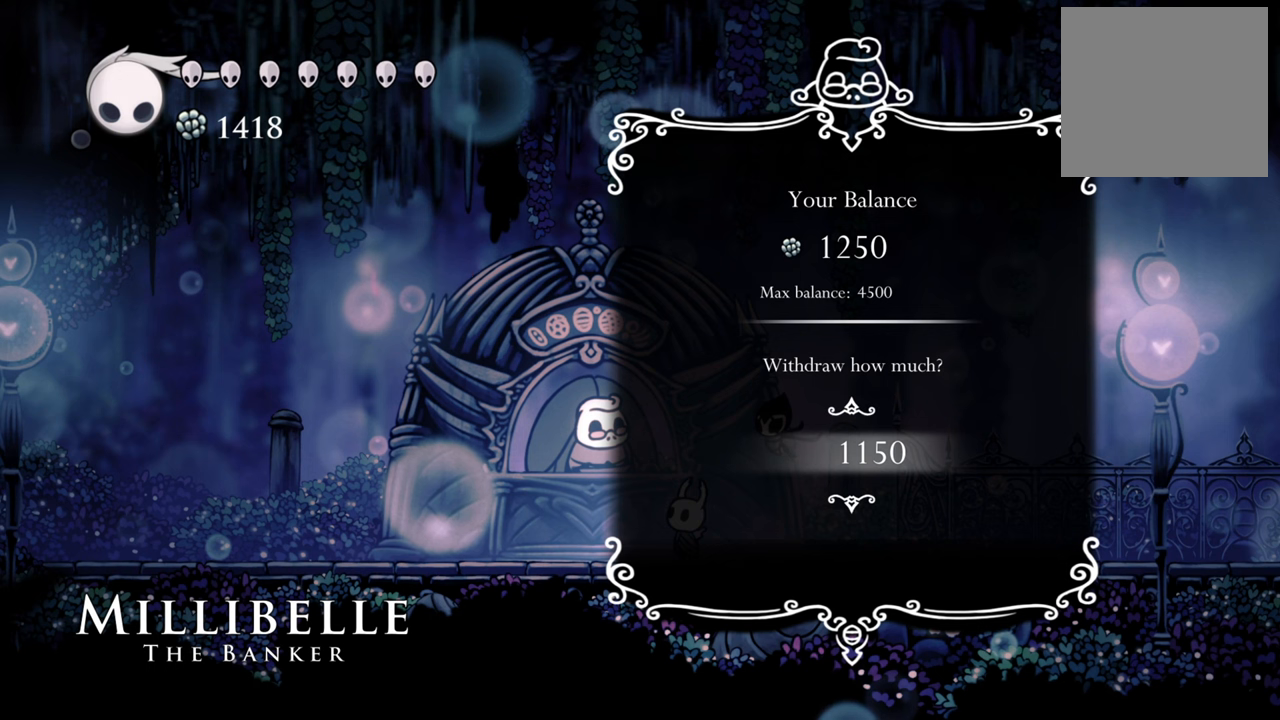
{"buttons": ["DPAD_UP"], "events": []}
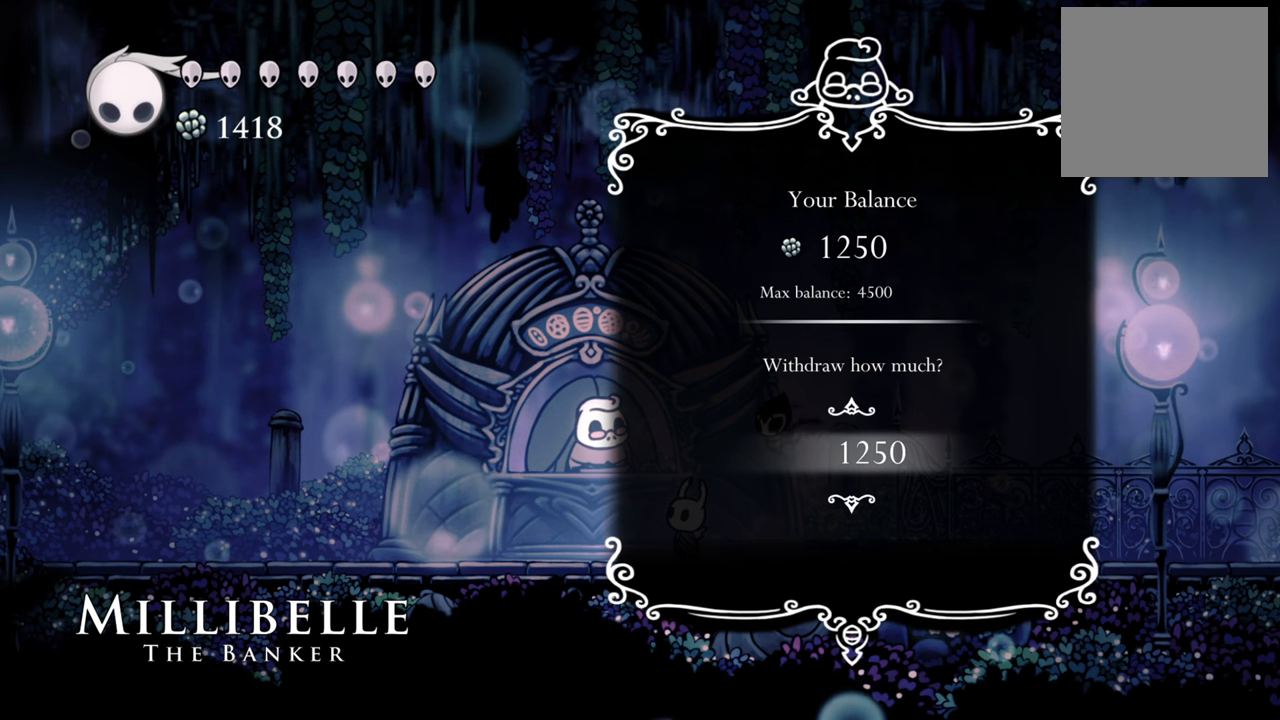
{"buttons": ["DPAD_UP"], "events": []}
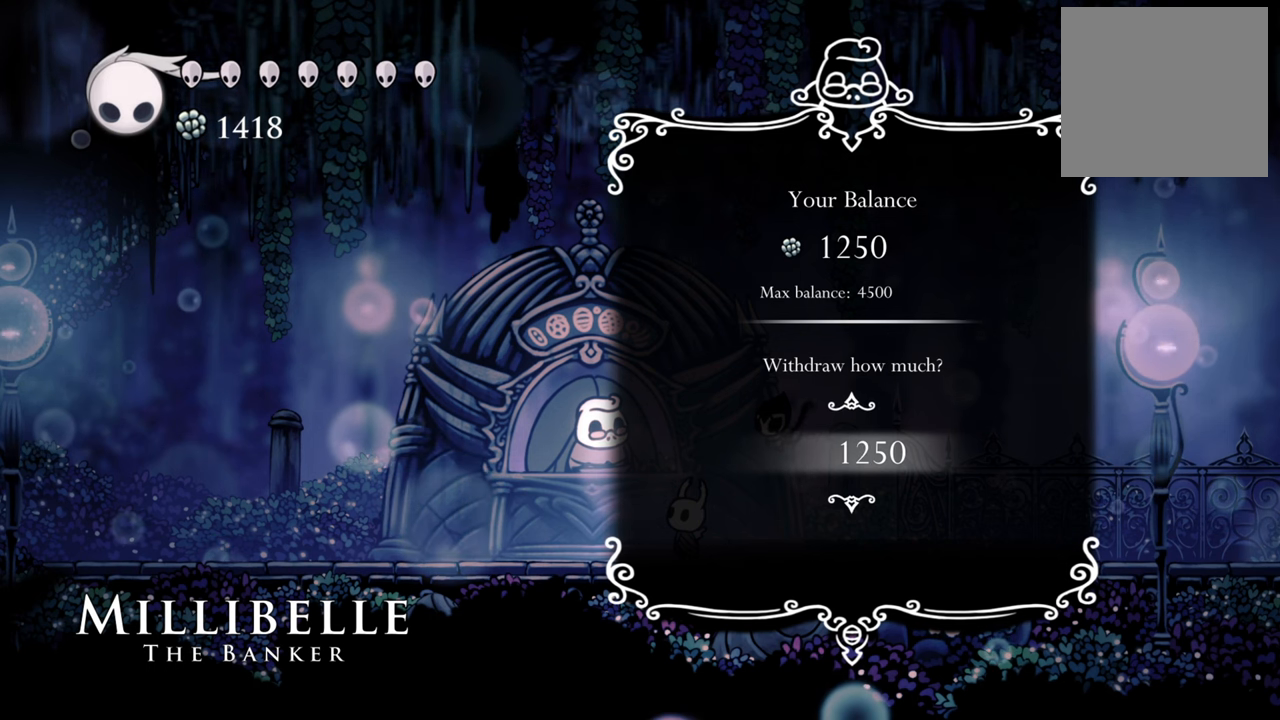
{"buttons": [], "events": [[100, "DPAD_UP", "up"], [280, "A", "down"], [440, "A", "up"]]}
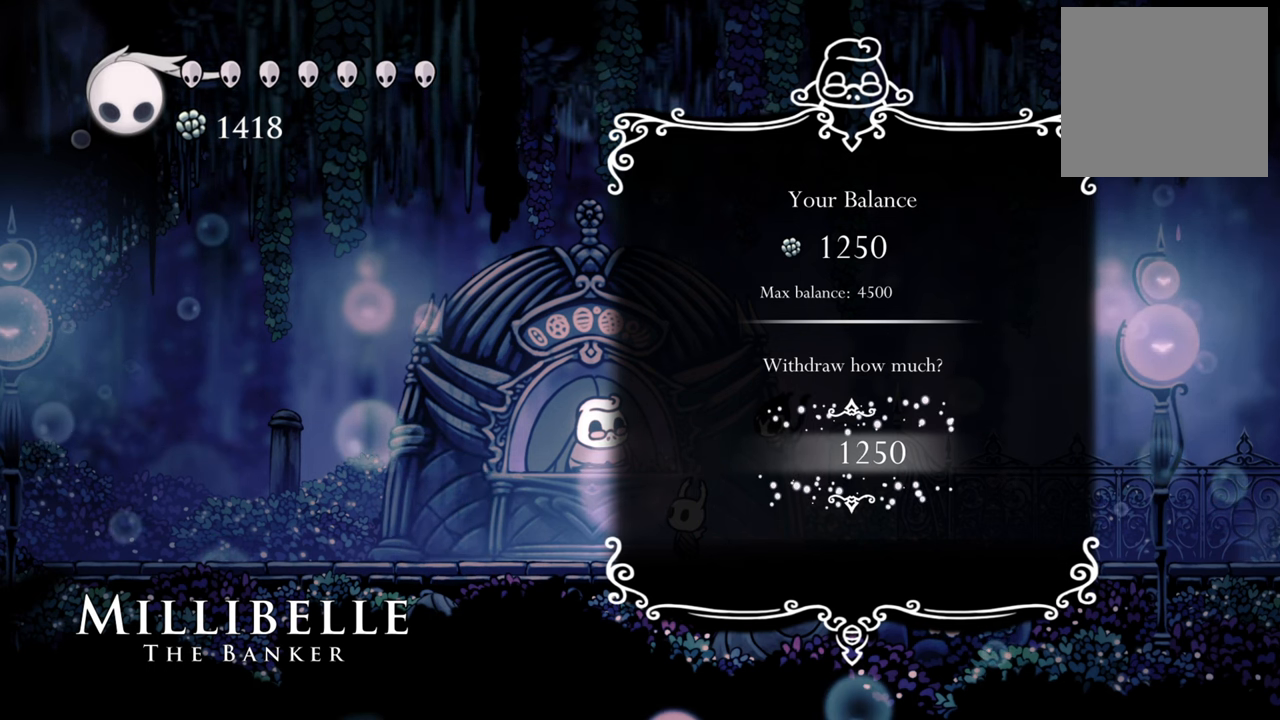
{"buttons": [], "events": []}
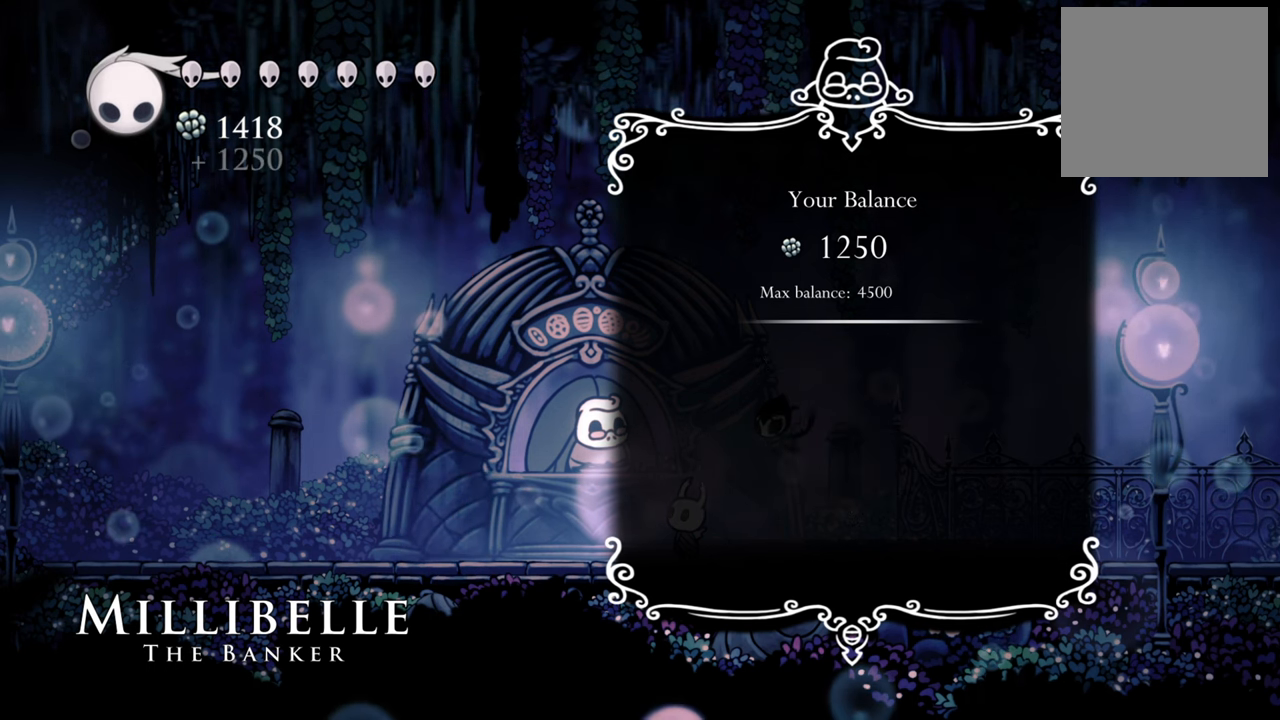
{"buttons": [], "events": []}
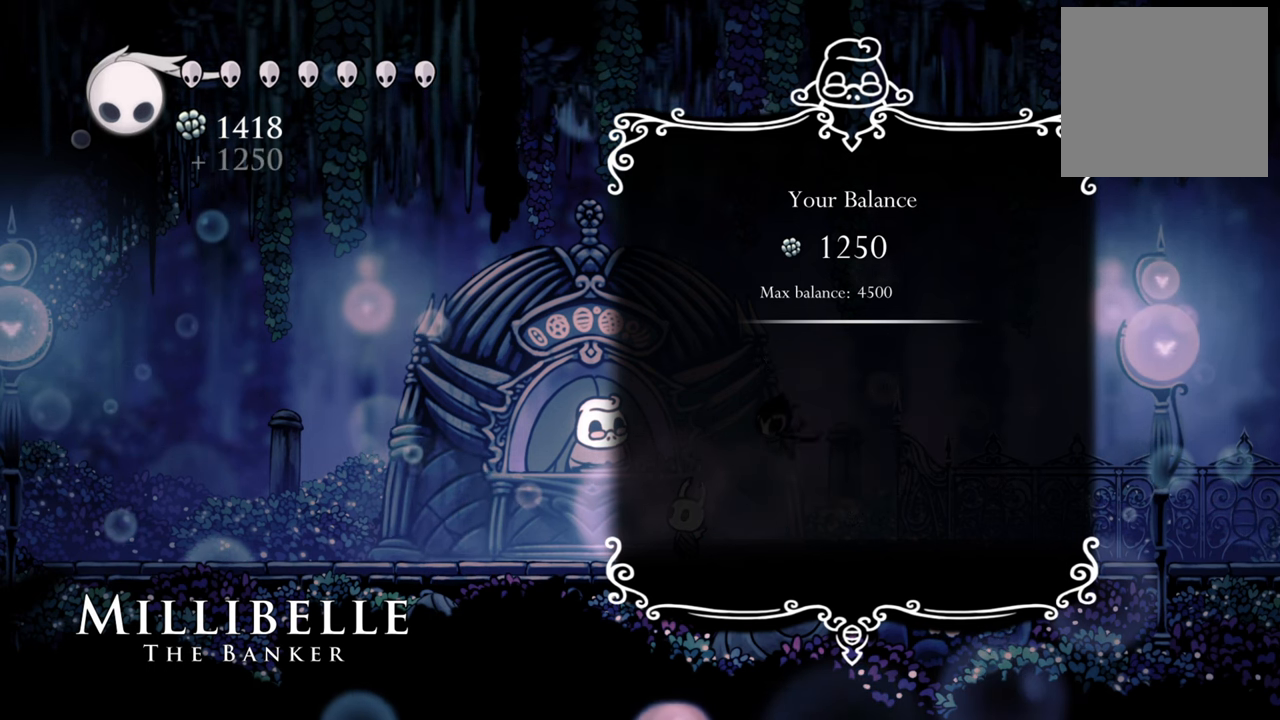
{"buttons": [], "events": []}
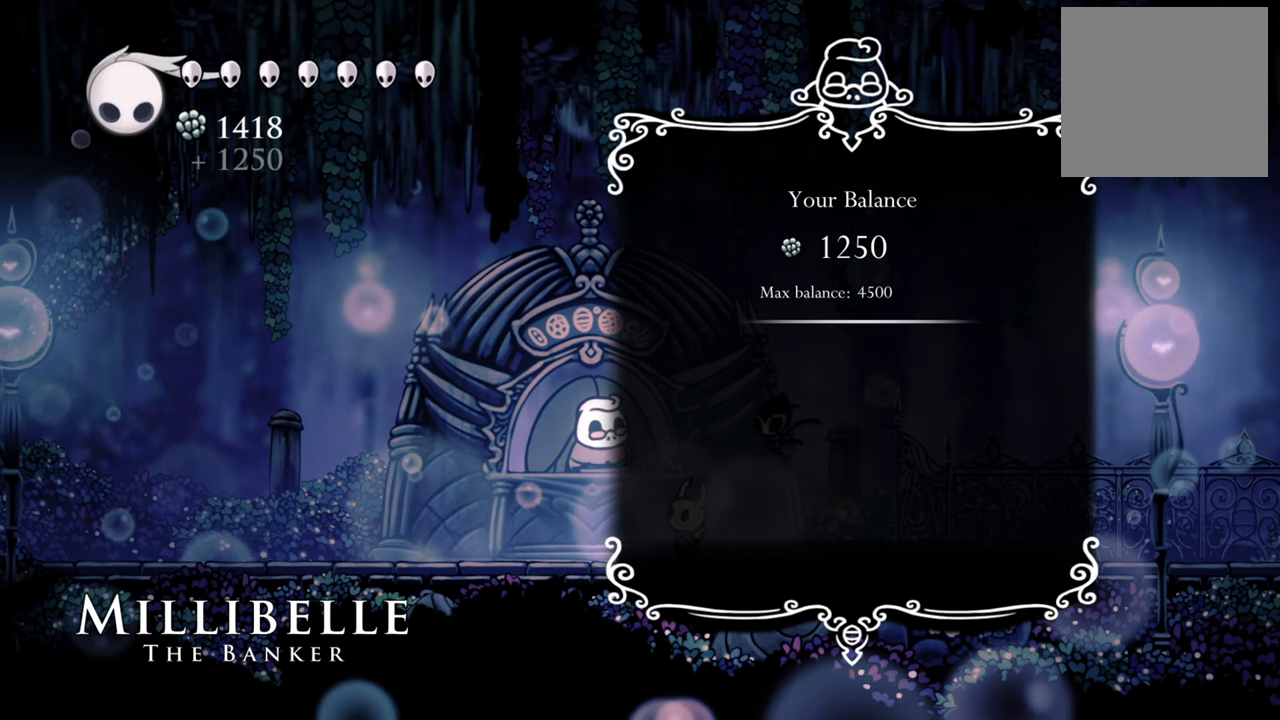
{"buttons": [], "events": []}
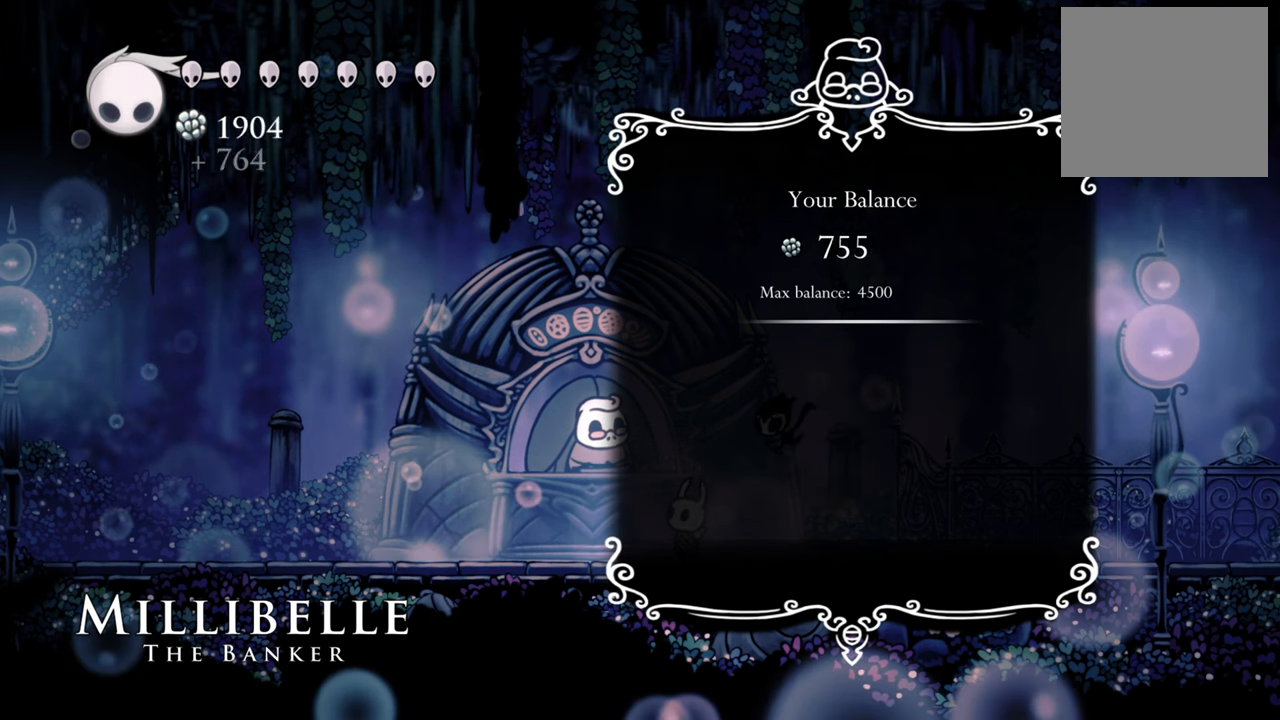
{"buttons": [], "events": []}
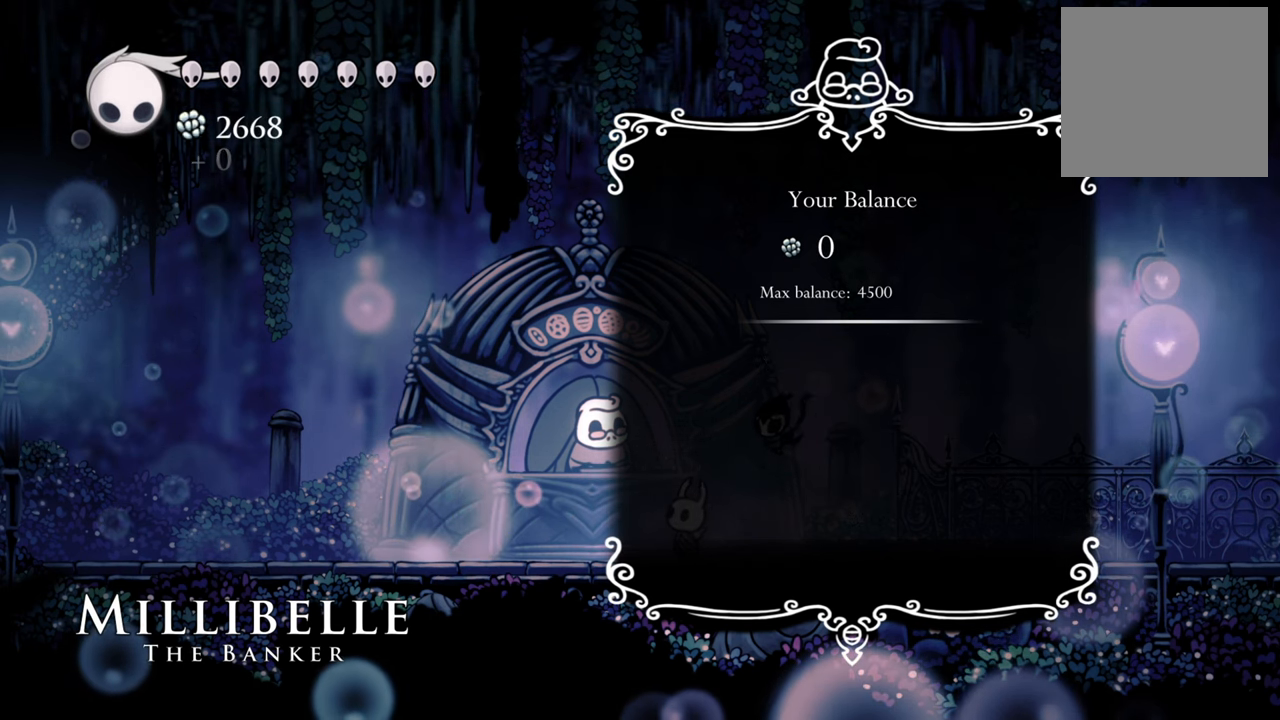
{"buttons": ["DPAD_RIGHT"], "events": [[420, "DPAD_RIGHT", "down"]]}
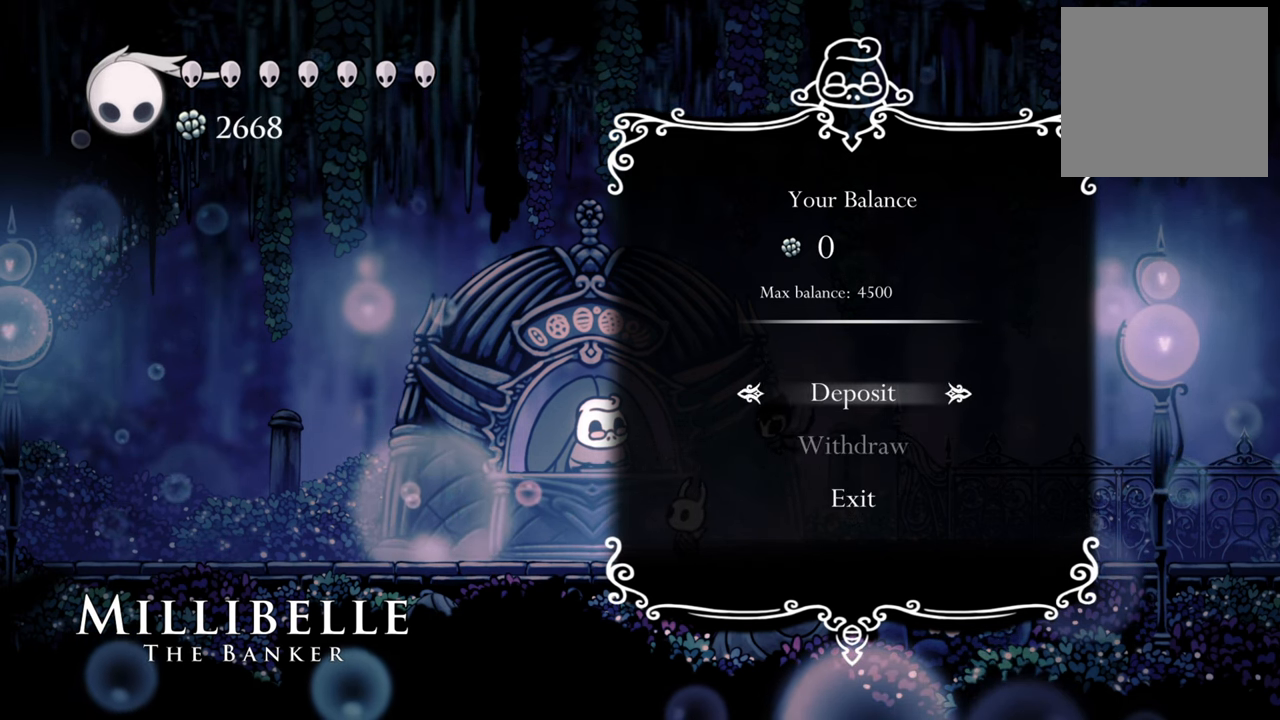
{"buttons": [], "events": [[300, "DPAD_RIGHT", "up"]]}
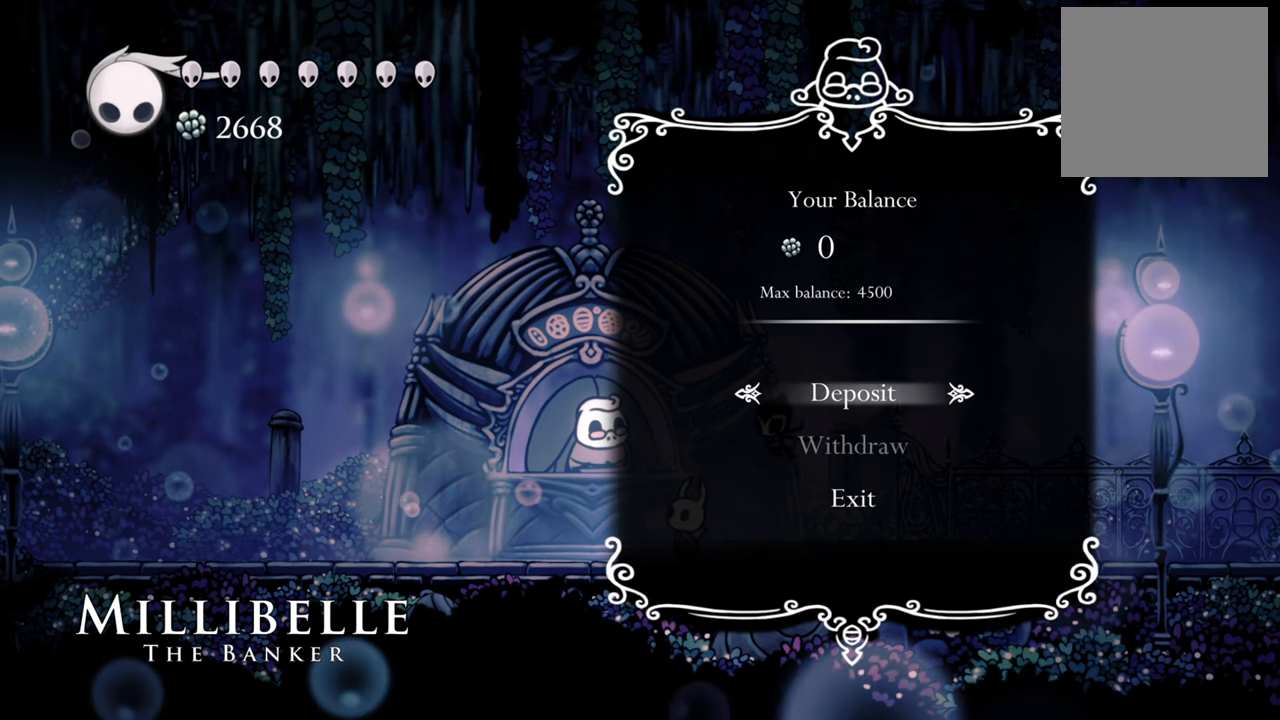
{"buttons": ["DPAD_DOWN"], "events": [[420, "DPAD_DOWN", "down"]]}
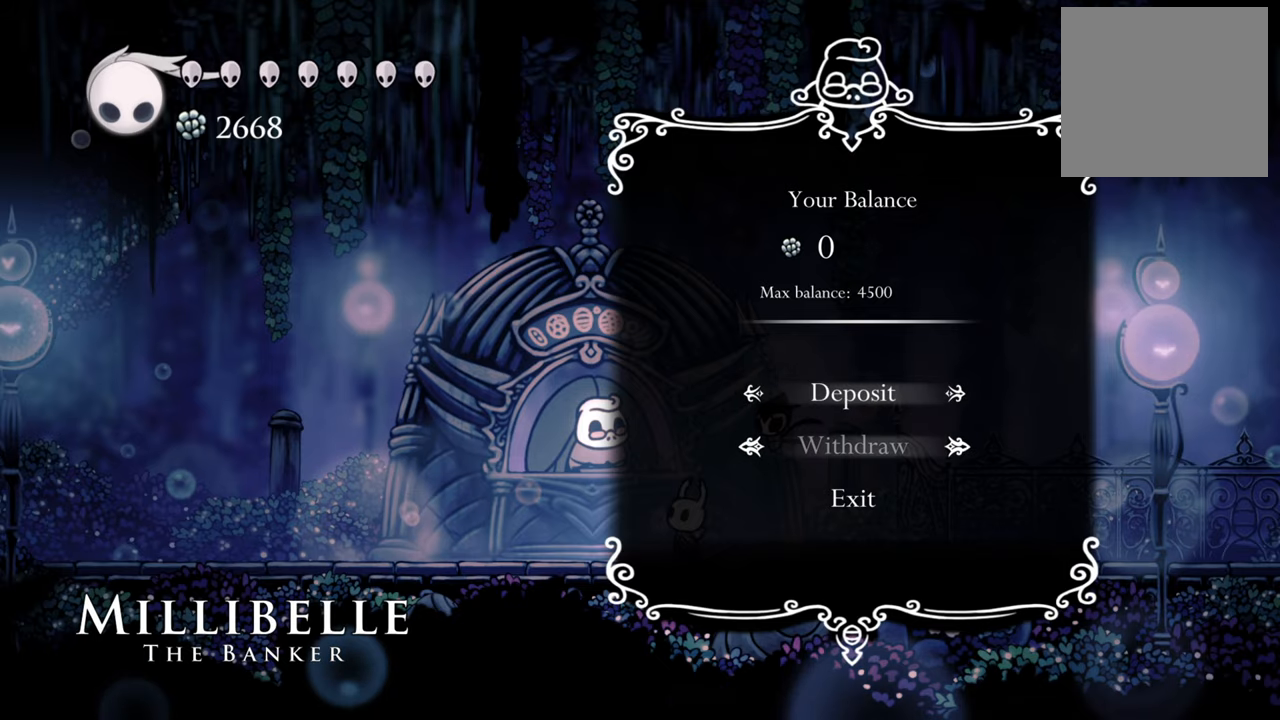
{"buttons": ["A"], "events": [[60, "DPAD_DOWN", "up"], [180, "DPAD_DOWN", "down"], [280, "DPAD_DOWN", "up"], [420, "A", "down"]]}
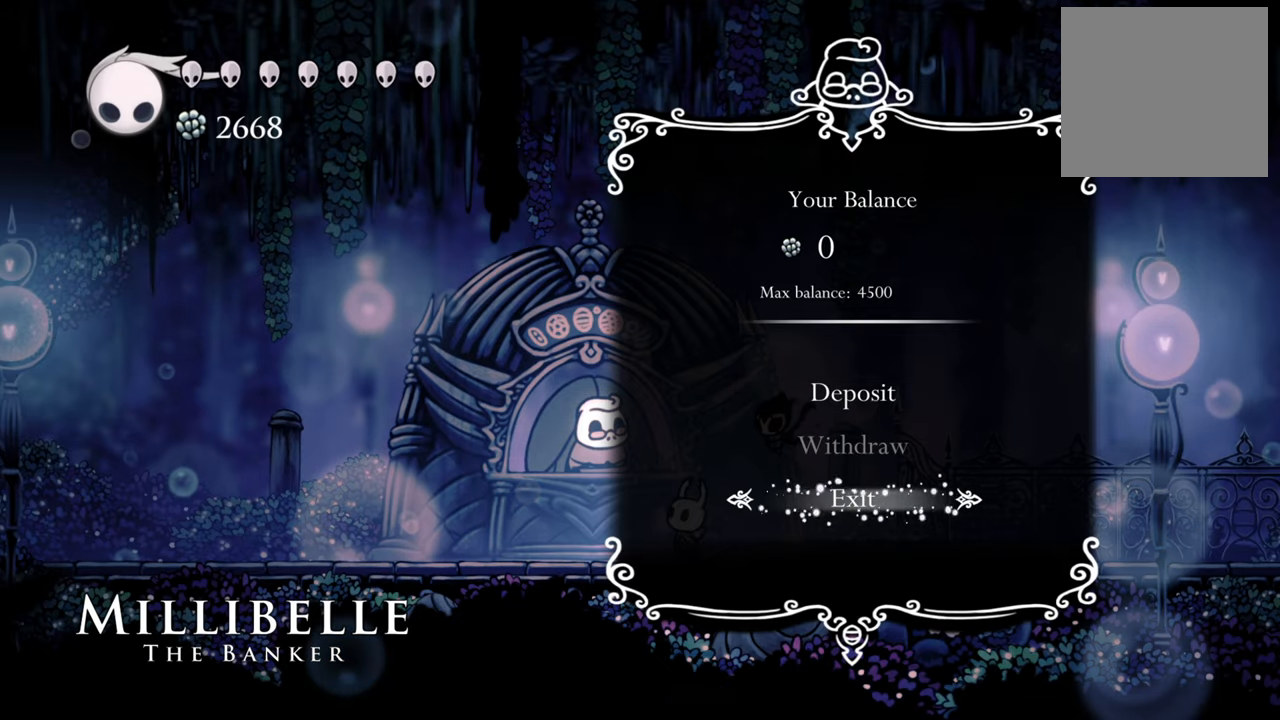
{"buttons": [], "events": [[80, "A", "up"]]}
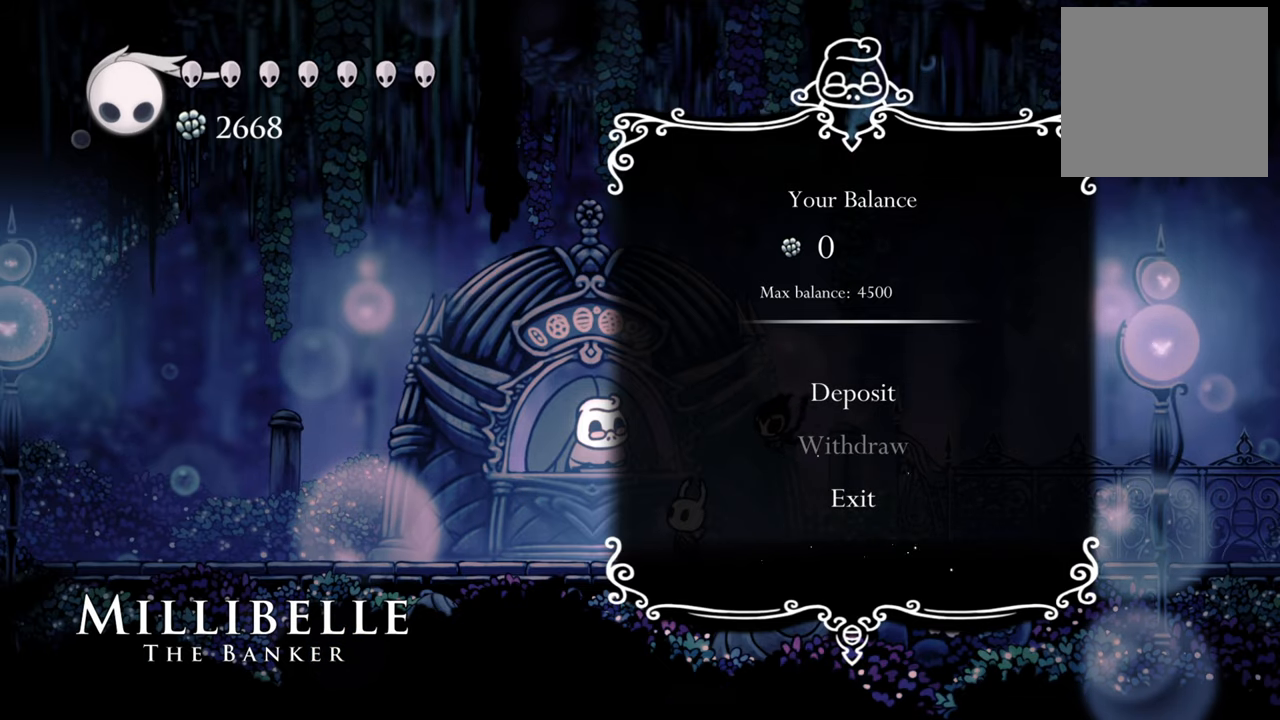
{"buttons": ["A"], "events": [[40, "DPAD_RIGHT", "down"], [360, "A", "down"], [360, "DPAD_RIGHT", "up"]]}
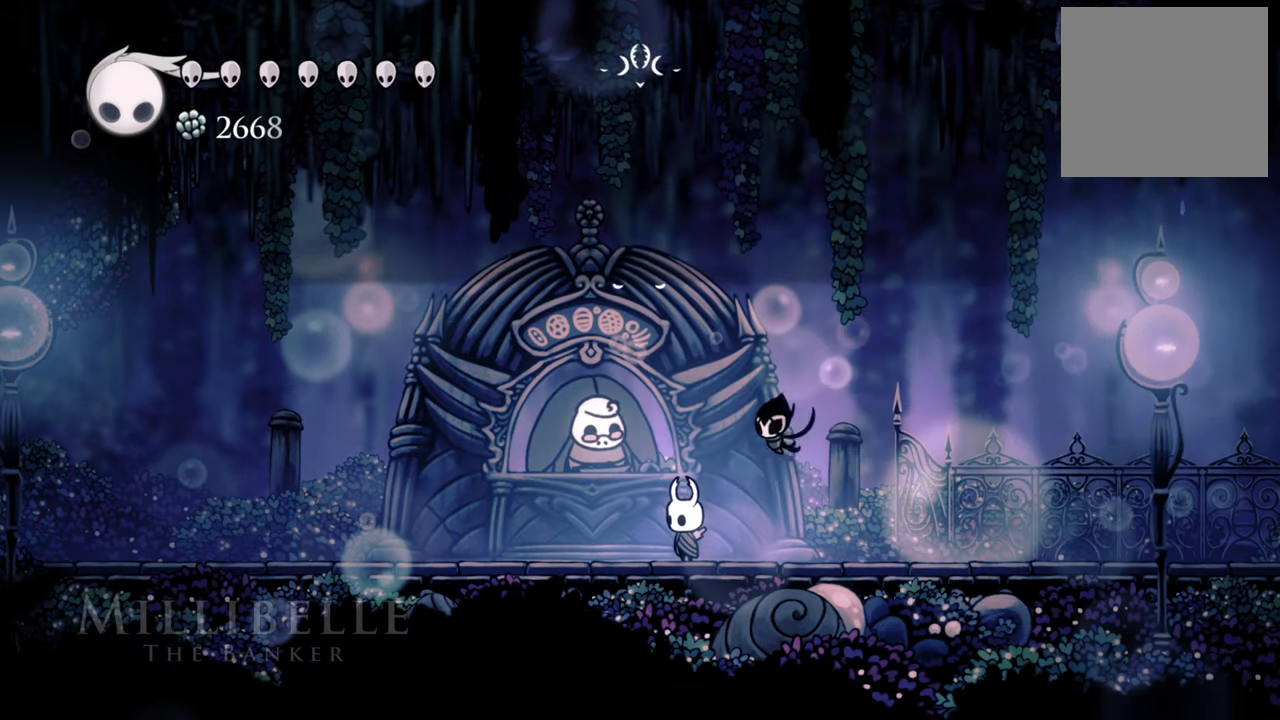
{"buttons": ["DPAD_RIGHT"], "events": [[40, "A", "up"], [140, "A", "down"], [260, "A", "up"], [320, "DPAD_RIGHT", "down"]]}
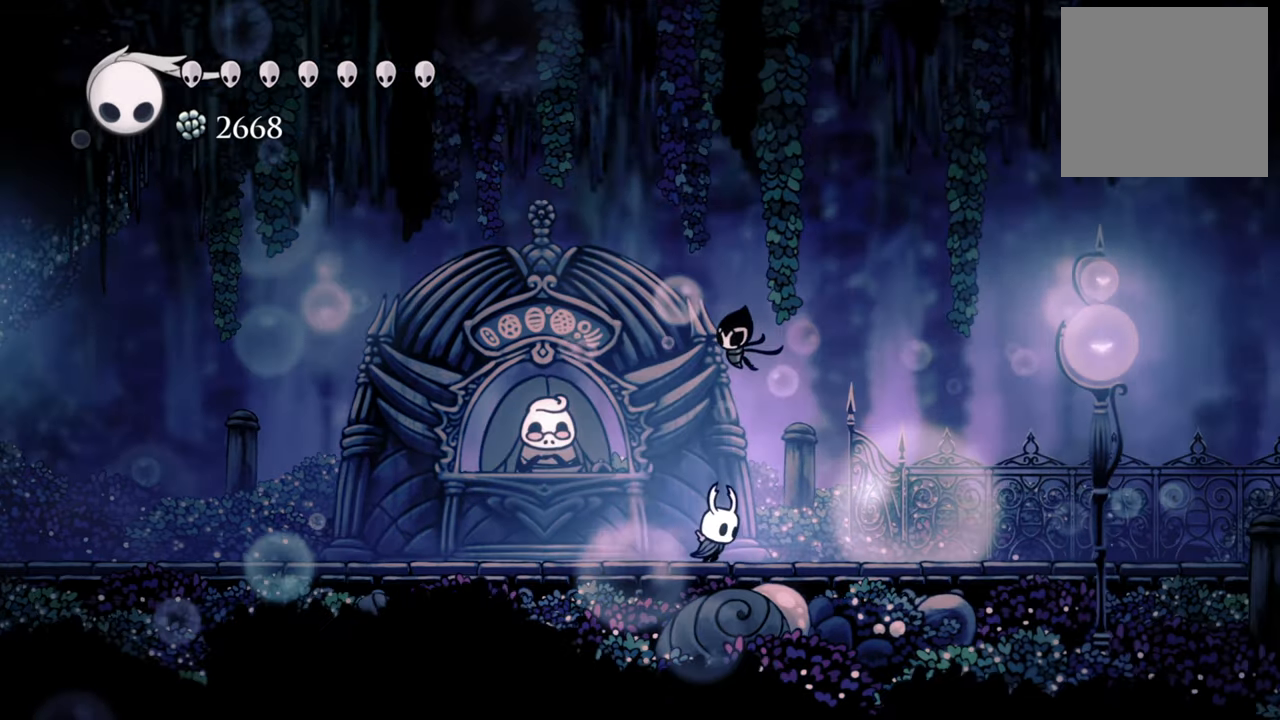
{"buttons": ["DPAD_RIGHT"], "events": [[80, "R2", "down"], [280, "R2", "up"]]}
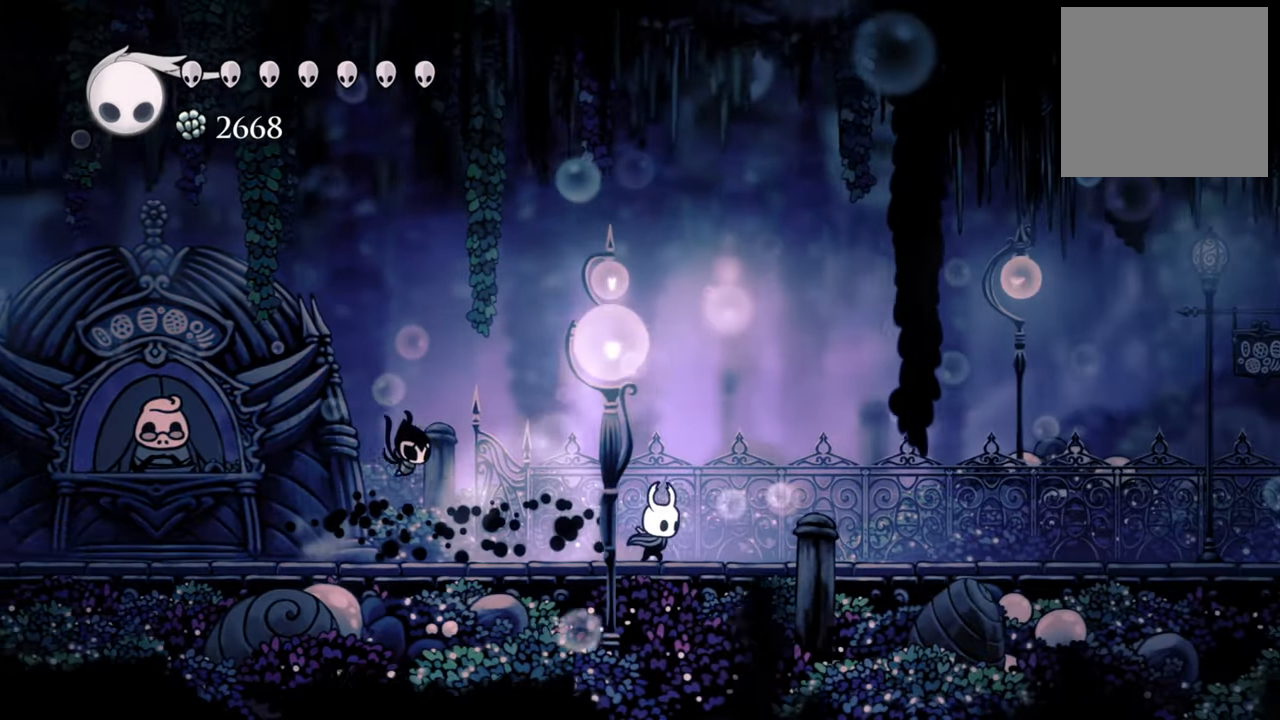
{"buttons": ["R2", "DPAD_RIGHT"], "events": [[260, "R2", "down"]]}
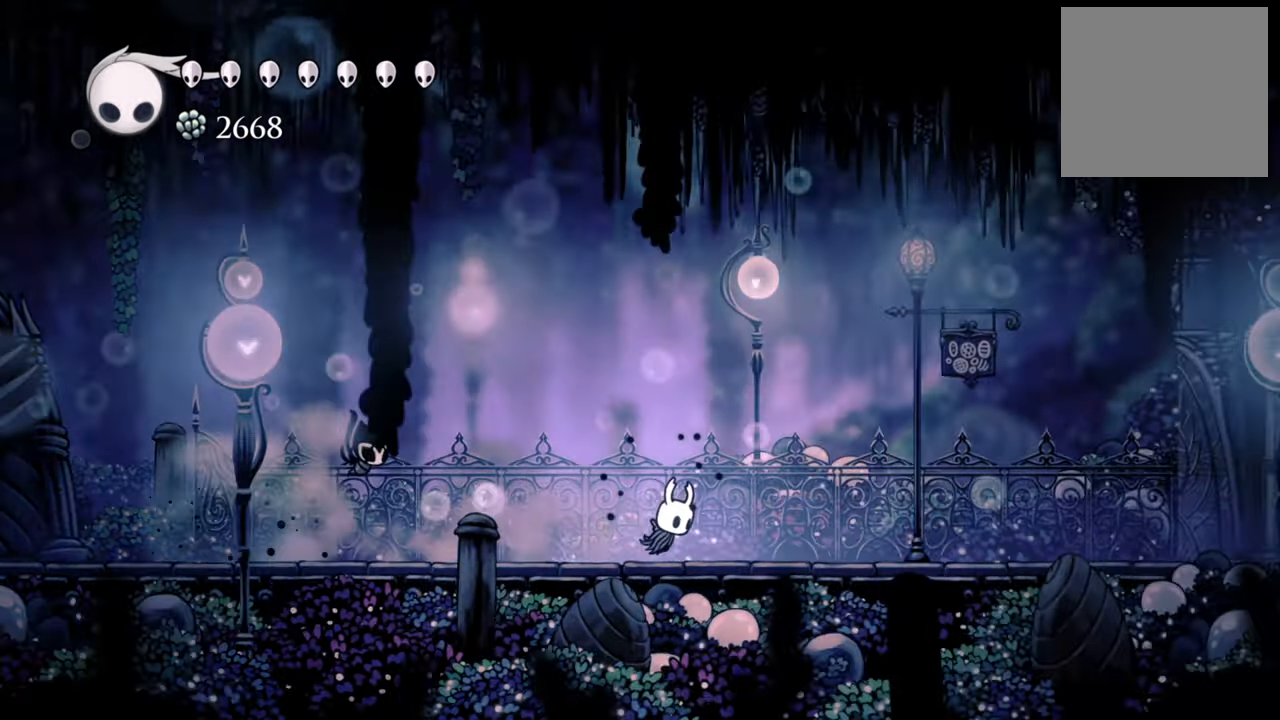
{"buttons": ["DPAD_RIGHT"], "events": [[40, "R2", "up"]]}
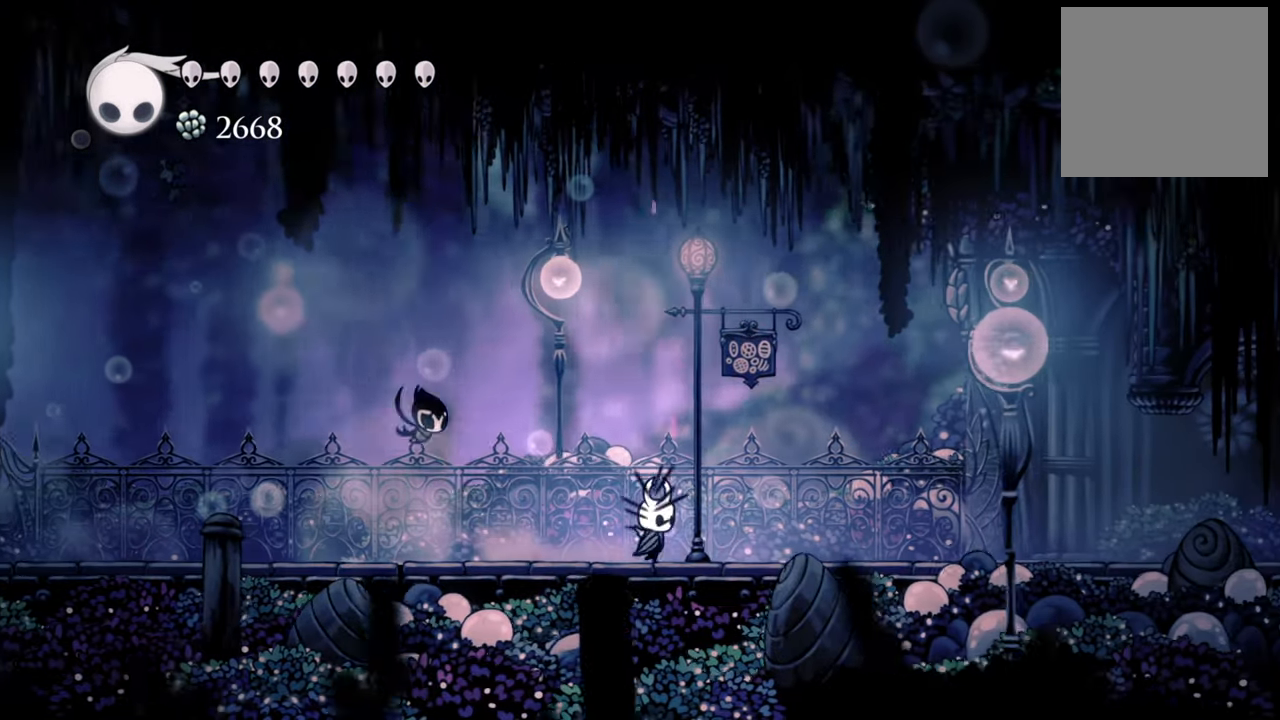
{"buttons": ["R2", "DPAD_RIGHT"], "events": [[140, "A", "down"], [320, "A", "up"], [460, "R2", "down"]]}
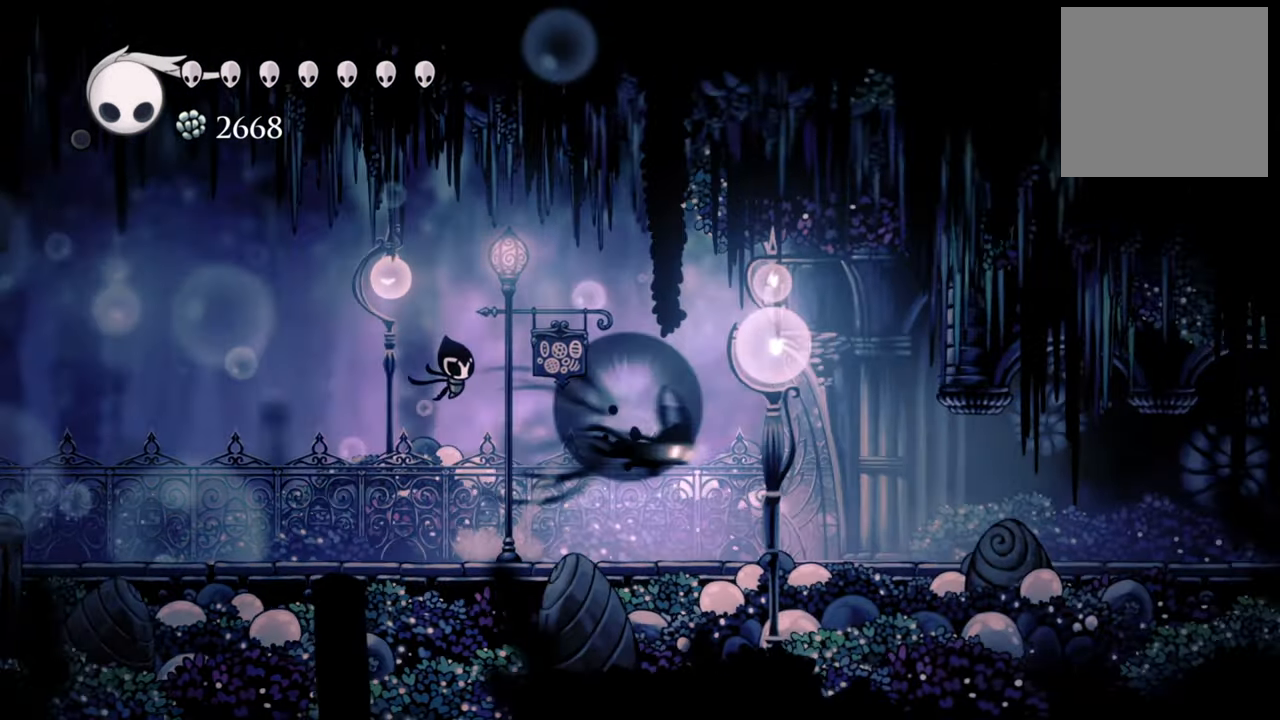
{"buttons": ["DPAD_RIGHT"], "events": [[180, "R2", "up"]]}
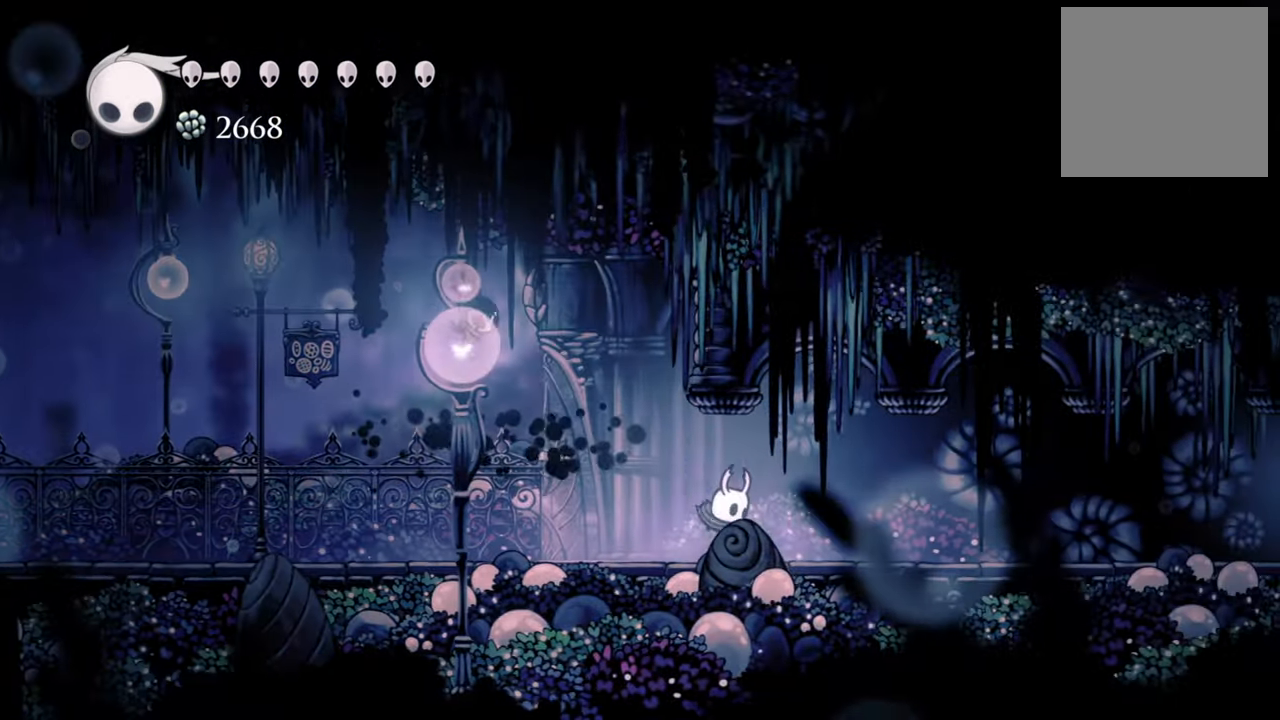
{"buttons": ["R2", "DPAD_RIGHT"], "events": [[300, "R2", "down"]]}